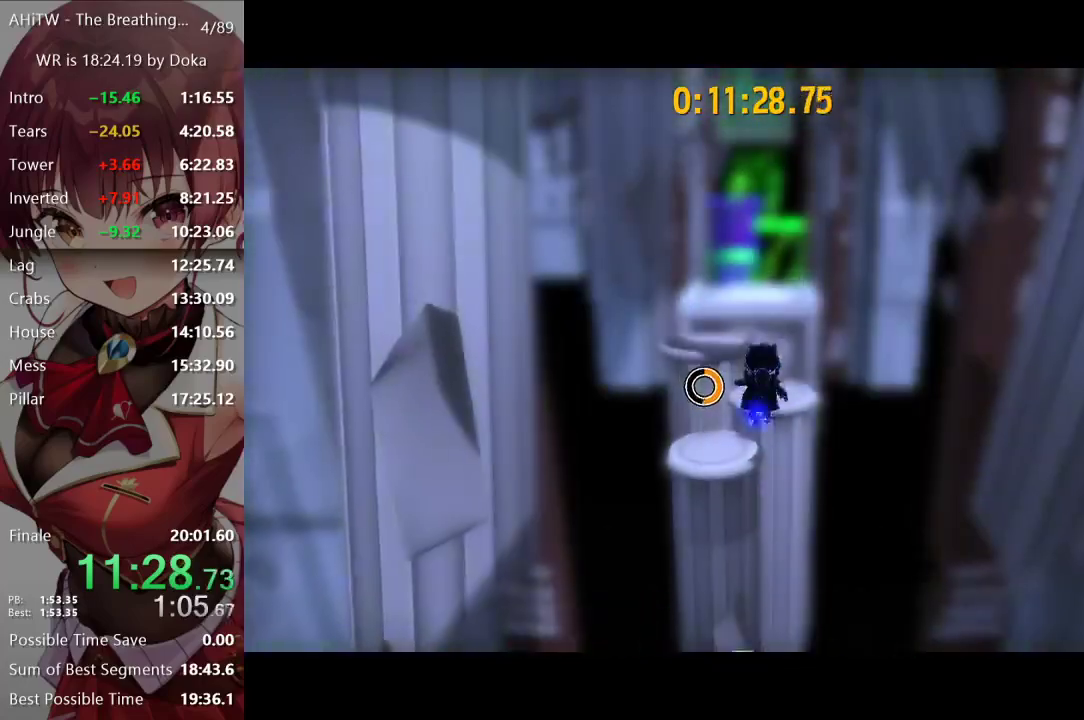
Gameplay with a controller (Xbox layout); each line is a JSON object with the inputs held at the frame after it. "events" lists button and stick changes between this image and that frame as [ms after this image, input, new state], when the widget could be followed in between.
{"buttons": [], "left_stick": "up", "right_stick": "center", "events": [[100, "A", "down"], [300, "left_stick", "up-right"], [400, "left_stick", "up"], [500, "A", "up"]]}
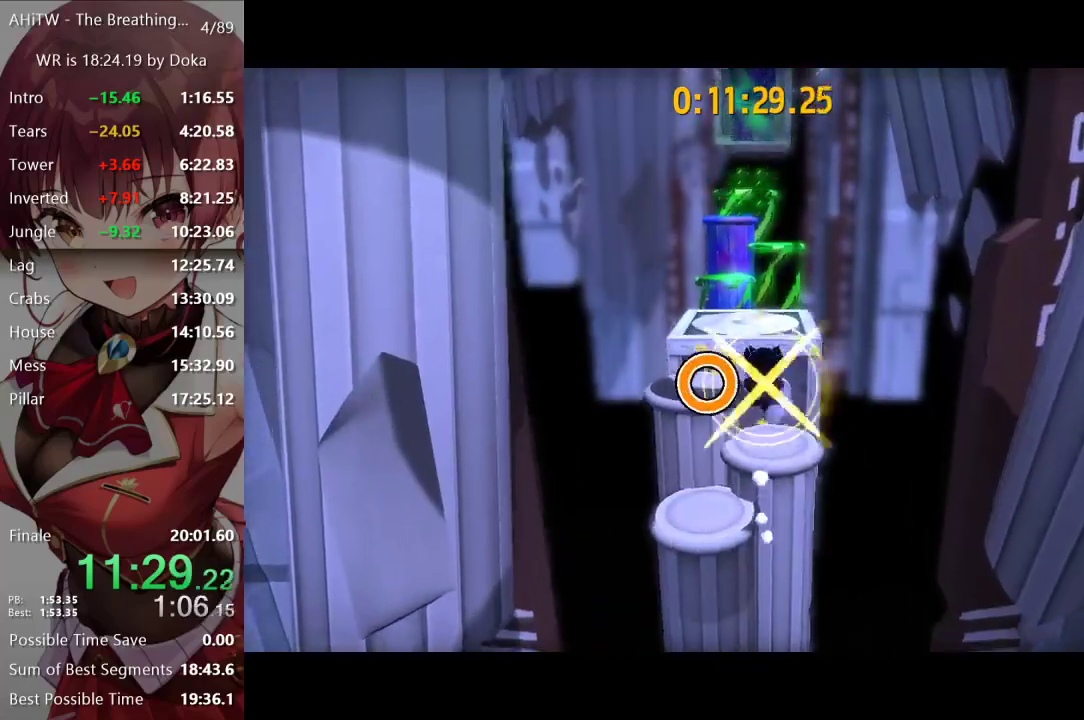
{"buttons": ["R2"], "left_stick": "up-right", "right_stick": "center", "events": [[350, "R2", "down"], [500, "left_stick", "up-right"]]}
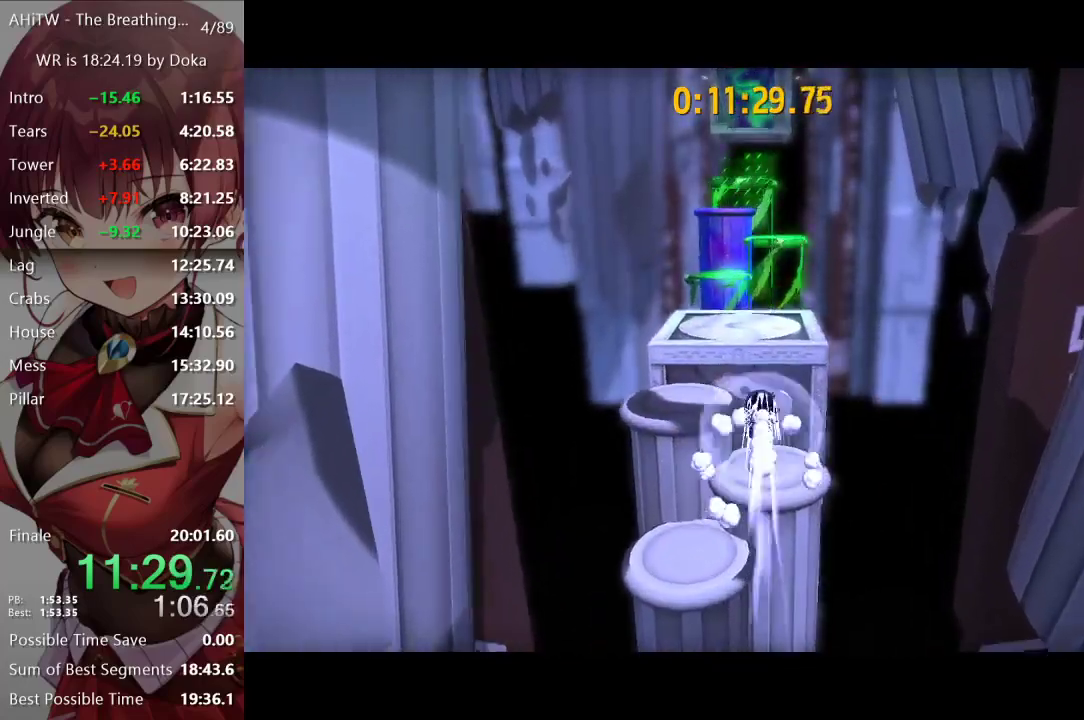
{"buttons": [], "left_stick": "up-right", "right_stick": "center", "events": [[33, "R2", "up"]]}
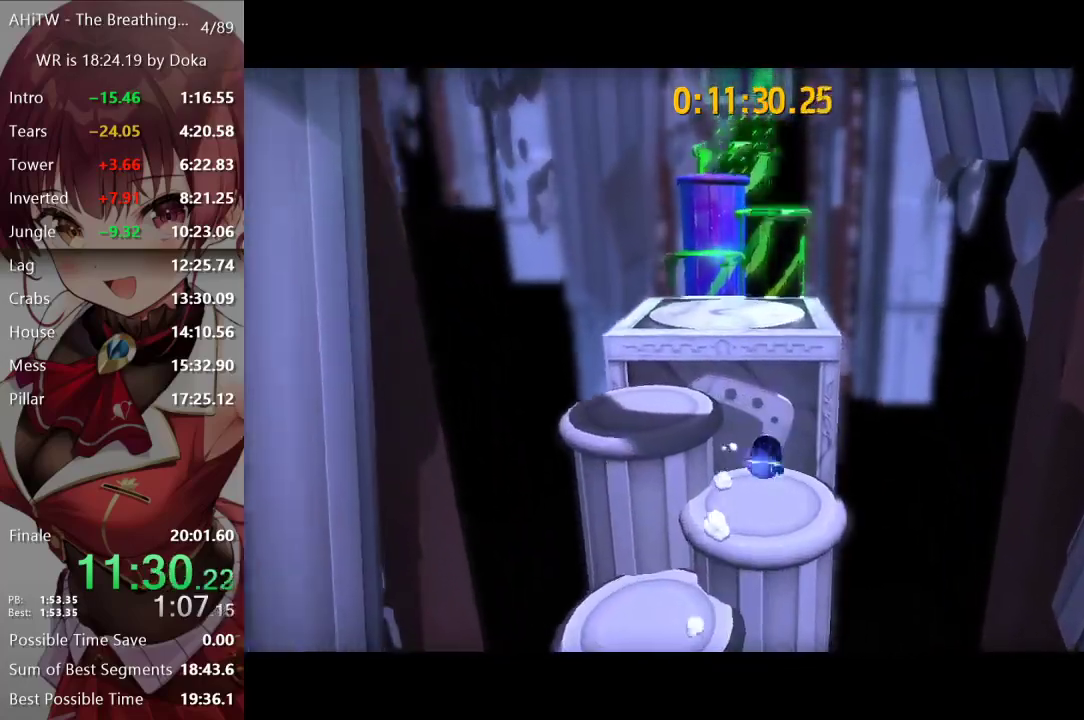
{"buttons": [], "left_stick": "up", "right_stick": "left", "events": [[67, "left_stick", "up"], [267, "R2", "down"], [333, "R2", "up"], [400, "right_stick", "left"]]}
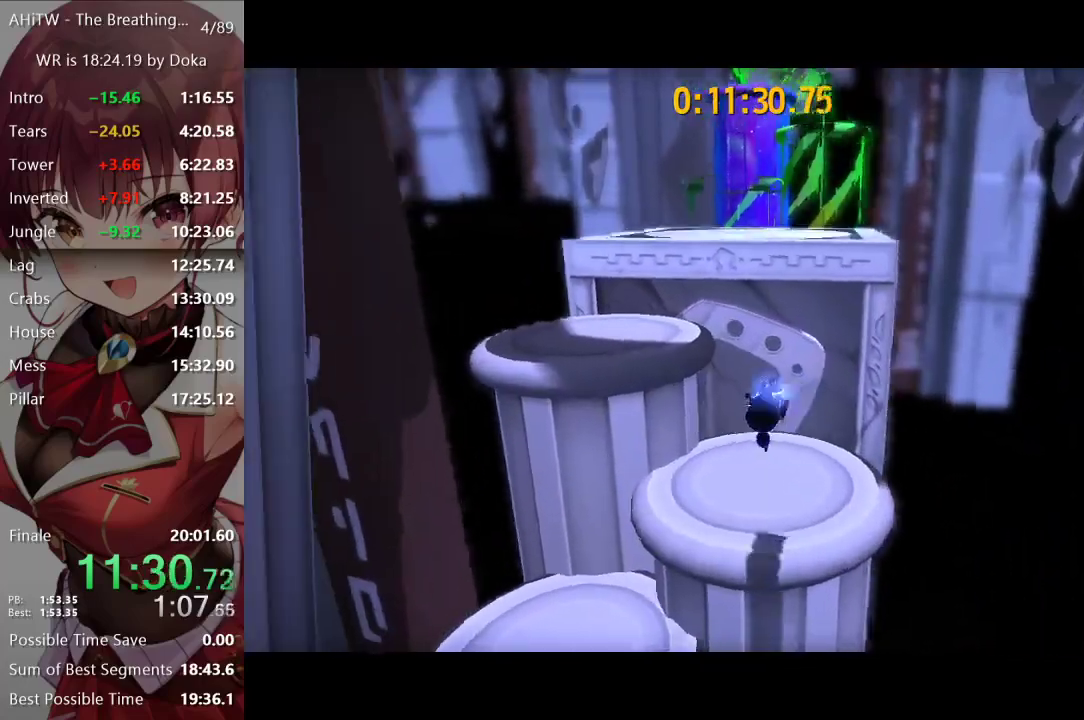
{"buttons": [], "left_stick": "up", "right_stick": "center", "events": [[17, "right_stick", "center"], [117, "left_stick", "center"], [217, "left_stick", "down-right"], [300, "A", "down"], [467, "A", "up"], [467, "left_stick", "up"]]}
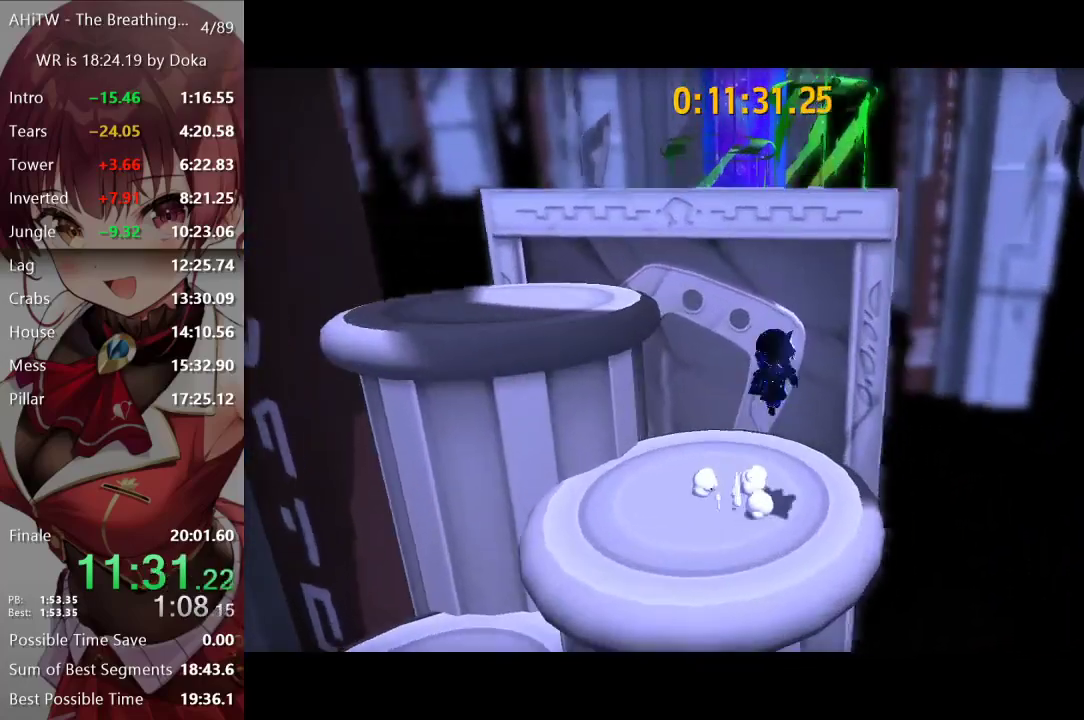
{"buttons": ["A"], "left_stick": "up", "right_stick": "center", "events": [[33, "A", "down"], [133, "A", "up"], [133, "left_stick", "up-right"], [217, "R2", "down"], [300, "left_stick", "up"], [333, "R2", "up"], [350, "A", "down"]]}
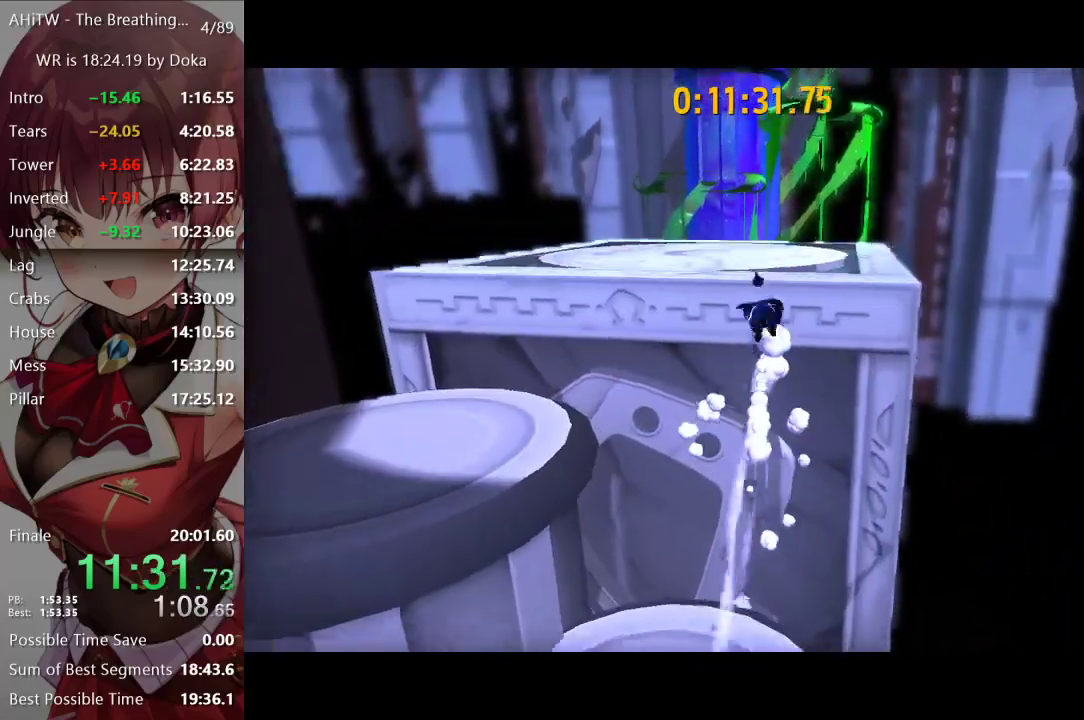
{"buttons": [], "left_stick": "up", "right_stick": "center", "events": [[83, "A", "up"], [233, "left_stick", "up-right"], [383, "right_stick", "down-right"], [433, "left_stick", "up"], [450, "right_stick", "center"]]}
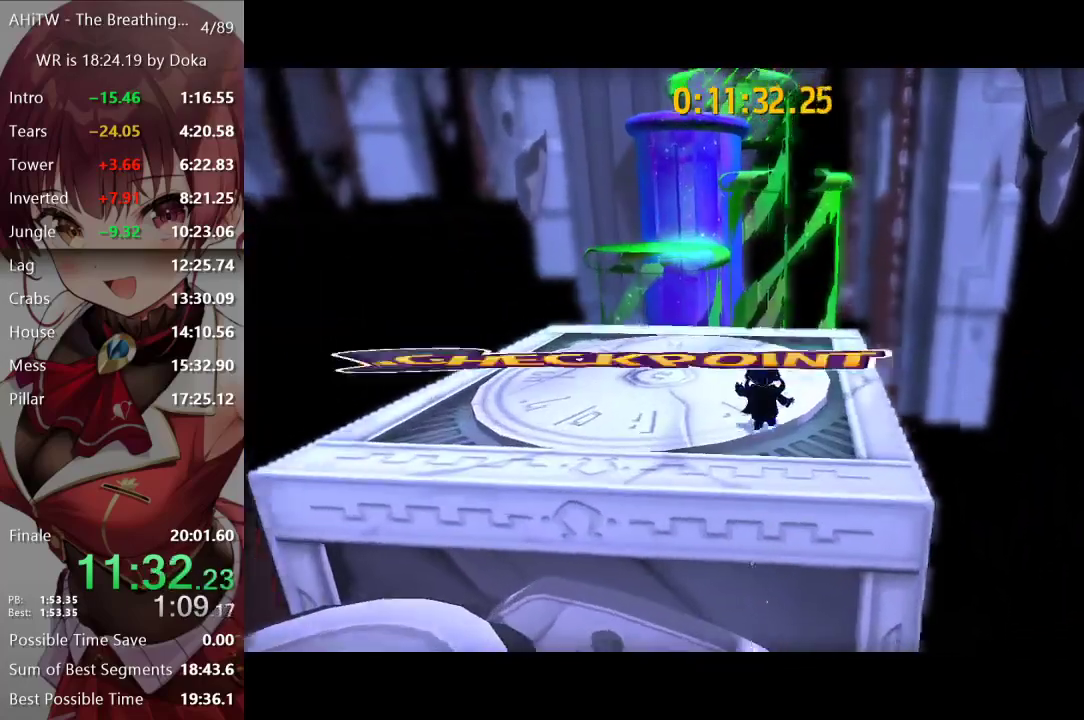
{"buttons": ["A"], "left_stick": "up", "right_stick": "center", "events": [[417, "A", "down"]]}
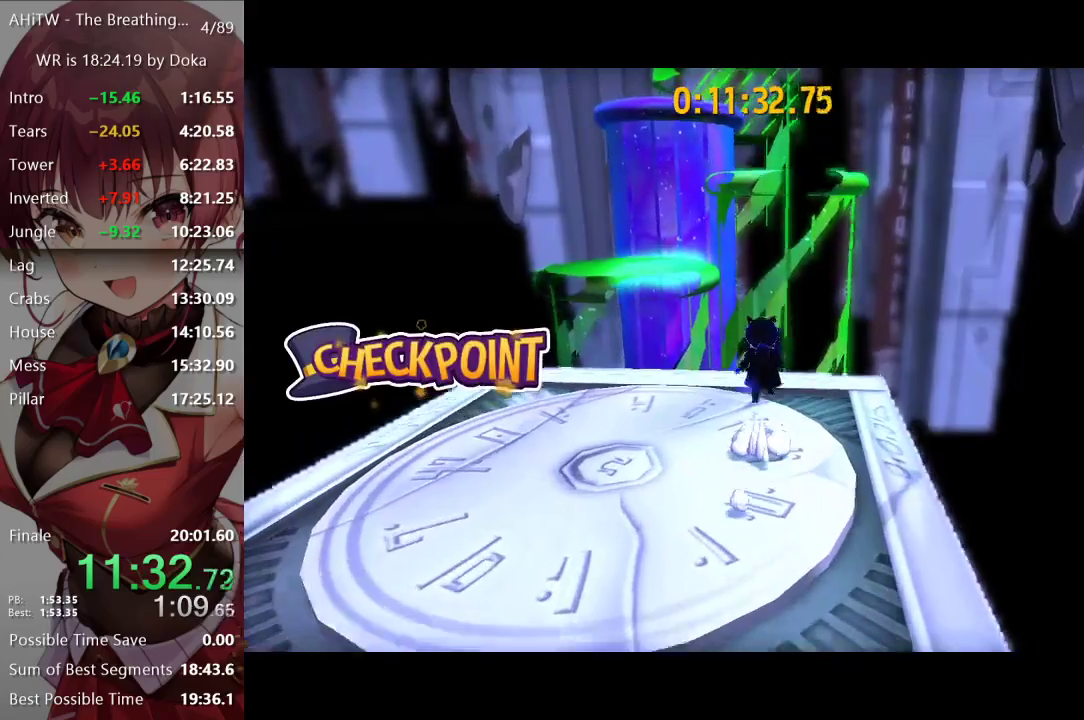
{"buttons": ["A"], "left_stick": "up-right", "right_stick": "center", "events": [[100, "left_stick", "up-right"], [183, "A", "up"], [267, "left_stick", "up"], [283, "A", "down"], [417, "left_stick", "up-right"]]}
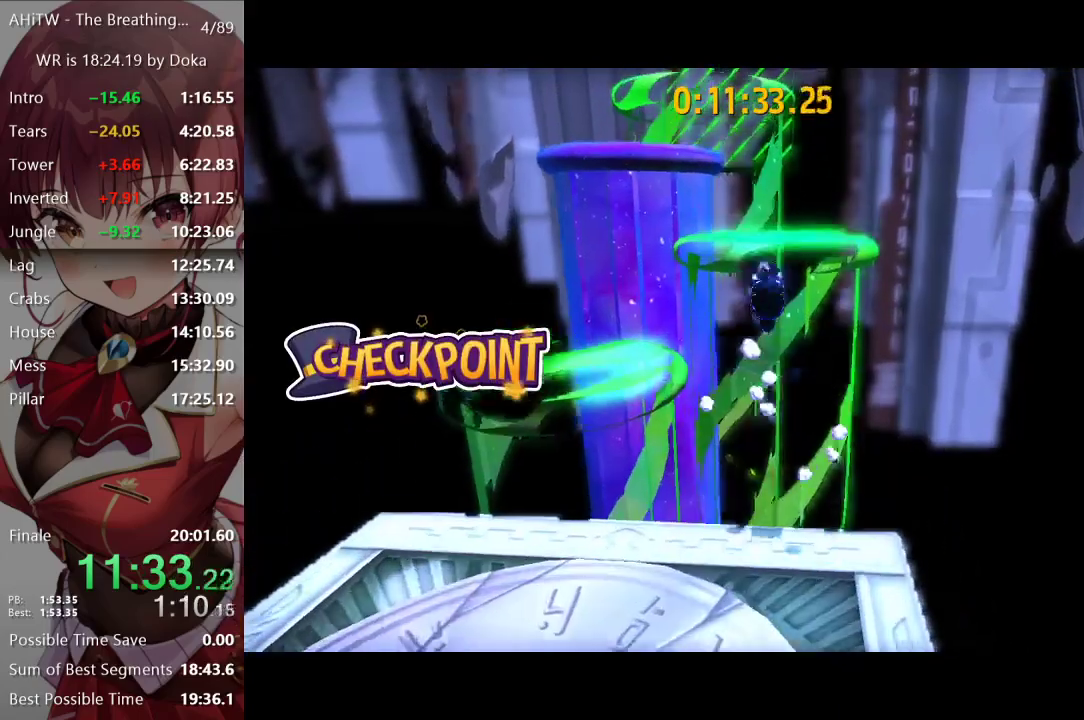
{"buttons": ["L2"], "left_stick": "up", "right_stick": "center", "events": [[50, "left_stick", "up"], [83, "A", "up"], [233, "R2", "down"], [300, "R2", "up"], [400, "R2", "down"], [483, "L2", "down"], [483, "R2", "up"]]}
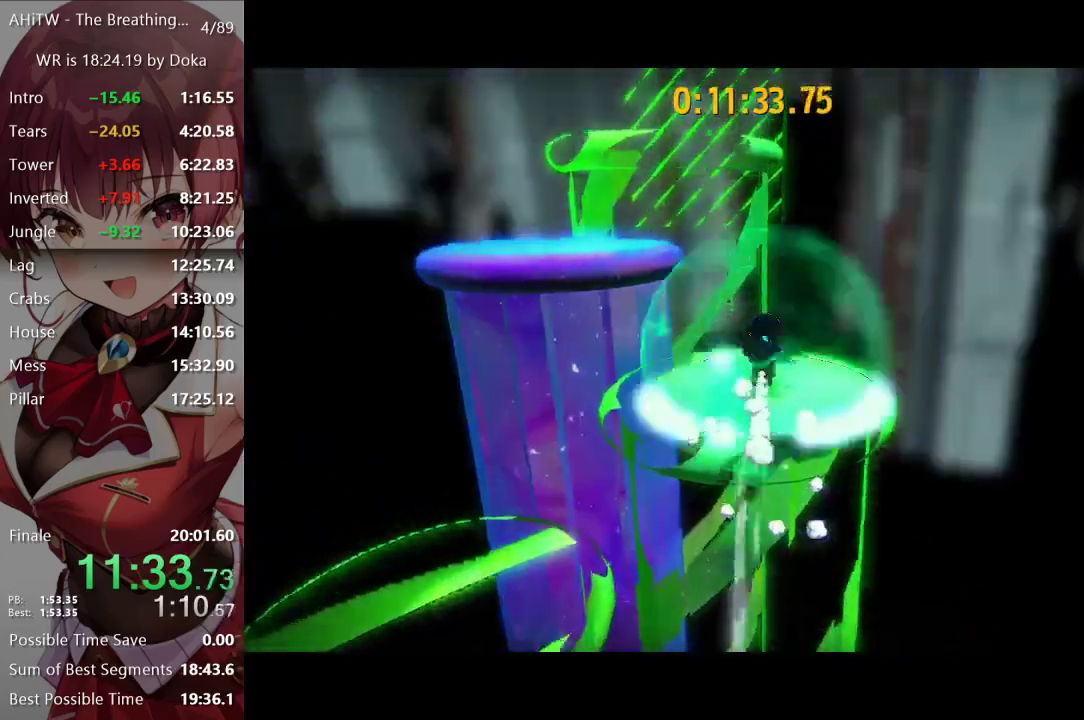
{"buttons": ["A"], "left_stick": "up", "right_stick": "center", "events": [[50, "right_stick", "left"], [100, "L2", "up"], [167, "left_stick", "down"], [200, "right_stick", "center"], [250, "left_stick", "down-left"], [283, "A", "down"], [417, "A", "up"], [433, "left_stick", "up"], [467, "A", "down"]]}
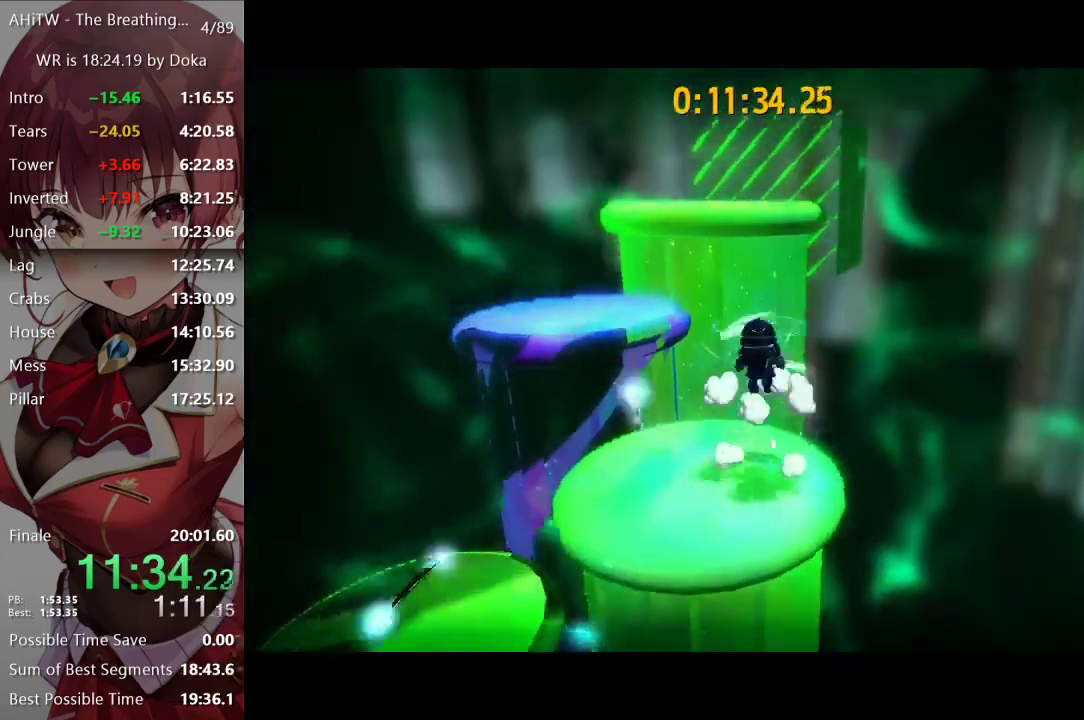
{"buttons": ["A"], "left_stick": "up-left", "right_stick": "center", "events": [[83, "left_stick", "up-left"], [117, "A", "up"], [167, "R2", "down"], [267, "R2", "up"], [283, "A", "down"], [367, "left_stick", "up"], [500, "left_stick", "up-left"]]}
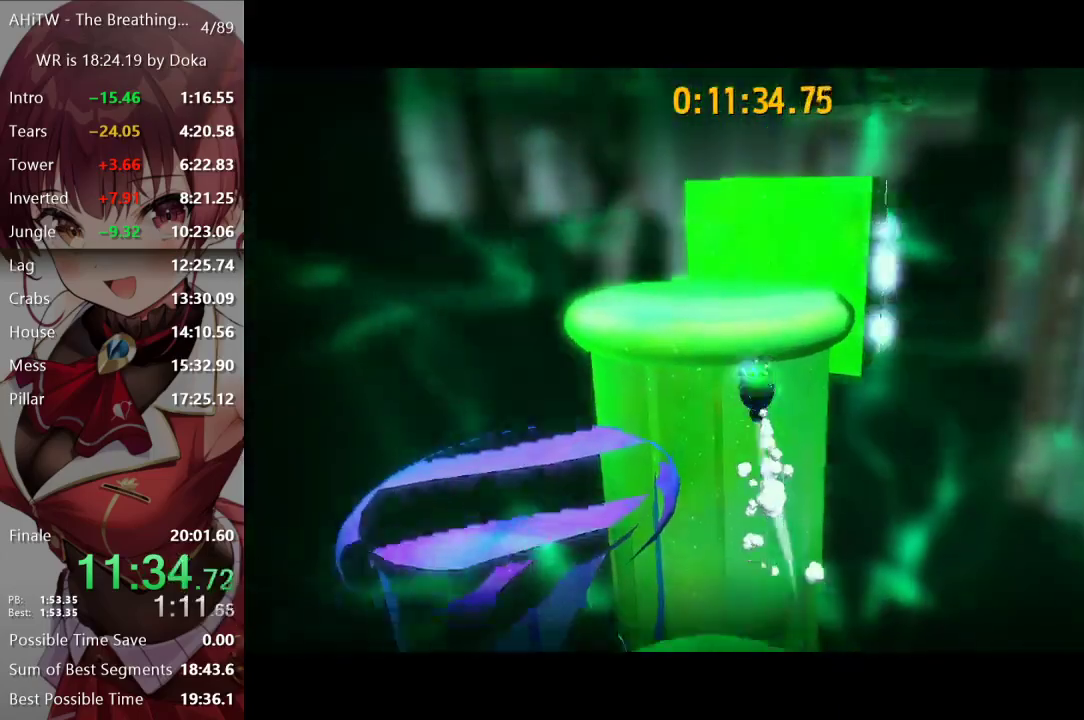
{"buttons": [], "left_stick": "center", "right_stick": "center", "events": [[250, "A", "up"], [267, "left_stick", "up"], [350, "right_stick", "left"], [367, "left_stick", "center"], [500, "right_stick", "center"]]}
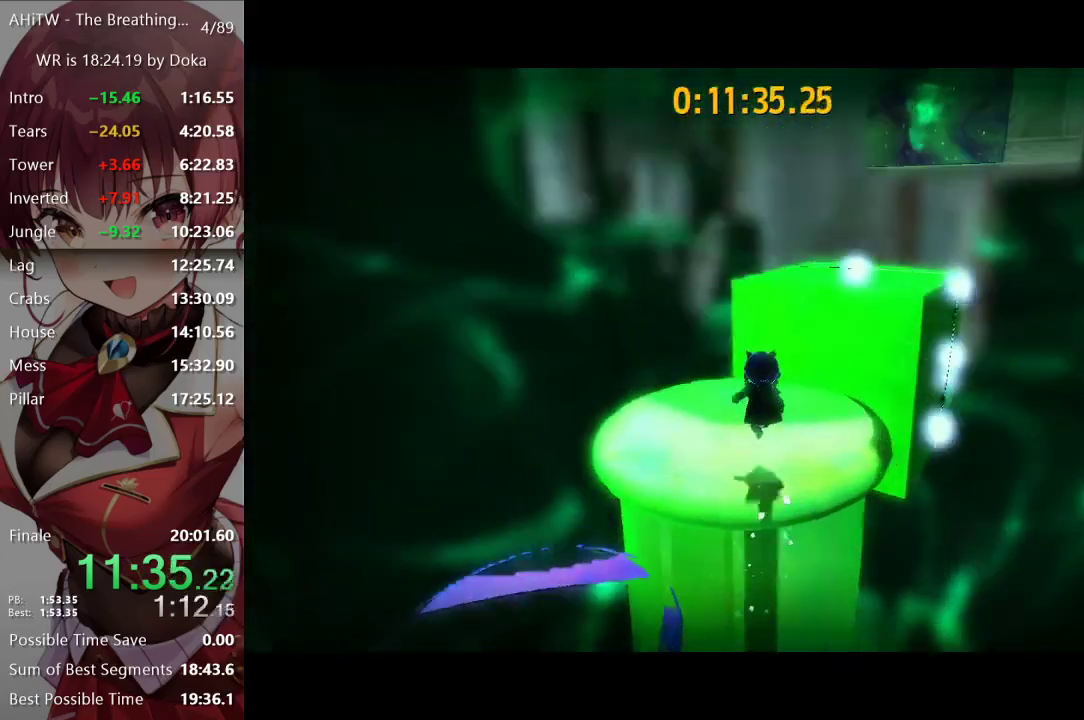
{"buttons": ["A"], "left_stick": "up-right", "right_stick": "center", "events": [[200, "A", "down"], [217, "left_stick", "up-right"], [383, "A", "up"], [467, "A", "down"]]}
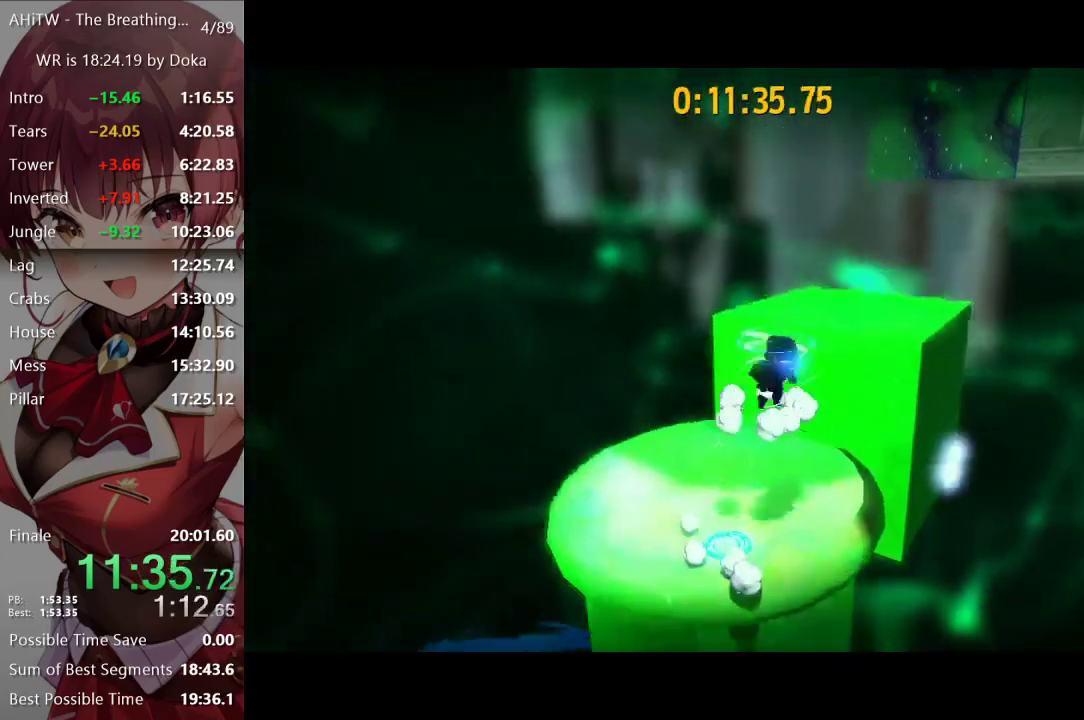
{"buttons": [], "left_stick": "up-right", "right_stick": "center", "events": [[83, "left_stick", "up"], [133, "left_stick", "up-right"], [167, "A", "up"], [300, "right_stick", "left"], [417, "right_stick", "center"]]}
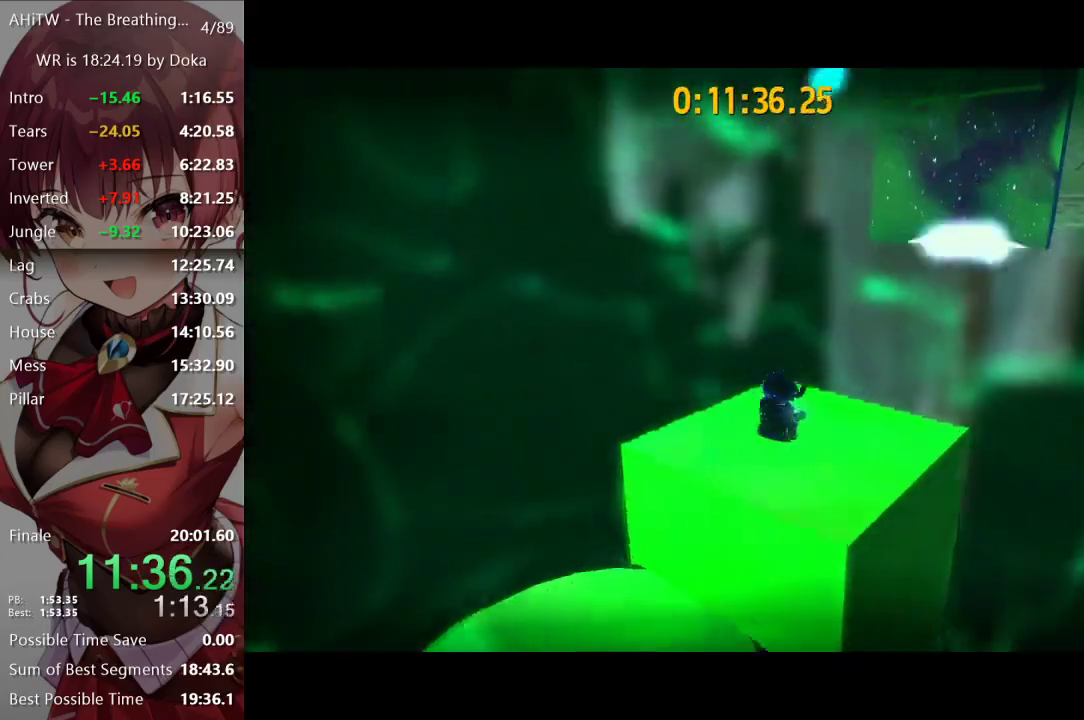
{"buttons": [], "left_stick": "up-right", "right_stick": "center", "events": [[133, "L2", "down"], [150, "A", "down"], [250, "L2", "up"], [483, "A", "up"]]}
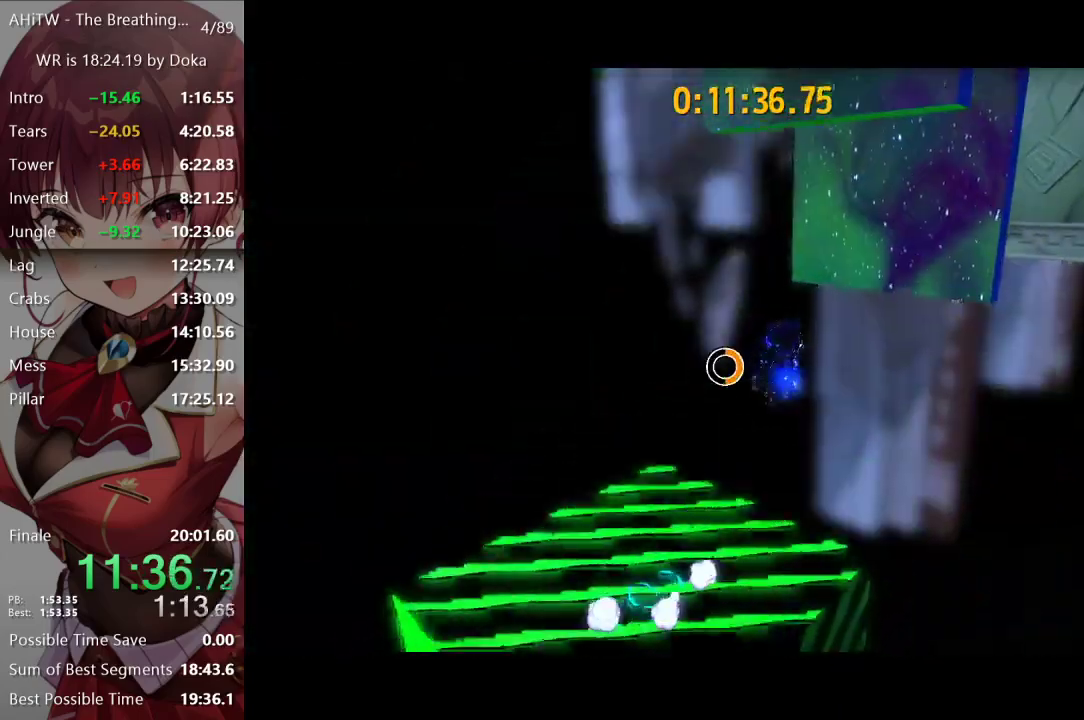
{"buttons": [], "left_stick": "up-right", "right_stick": "left", "events": [[83, "A", "down"], [350, "A", "up"], [483, "right_stick", "left"]]}
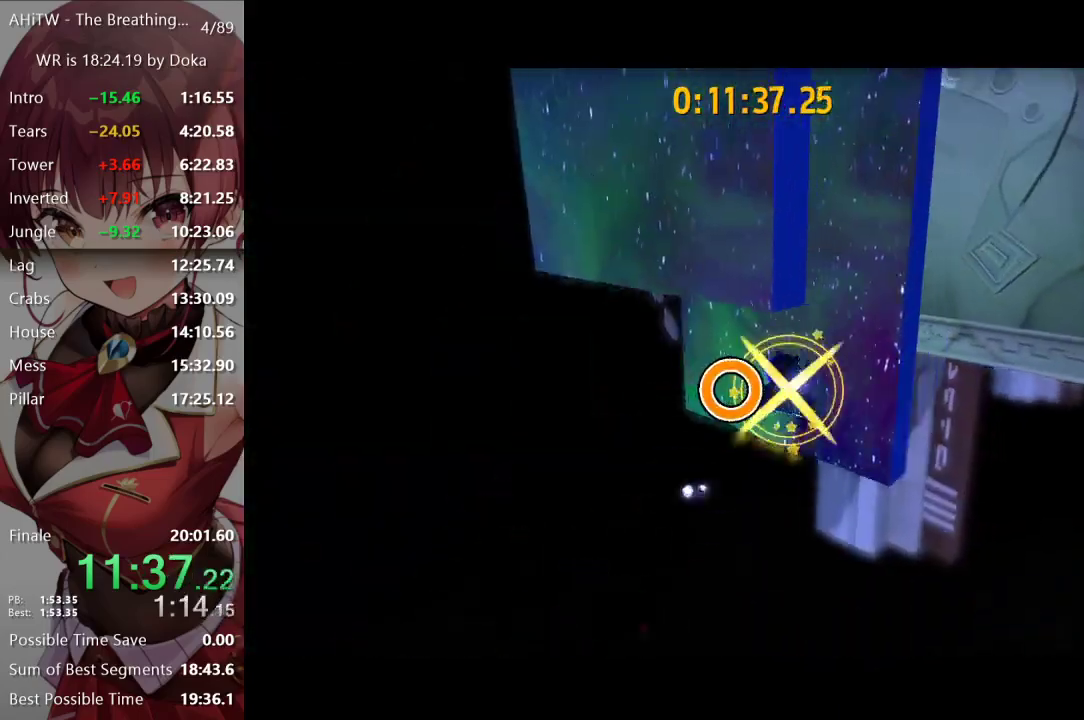
{"buttons": ["A"], "left_stick": "left", "right_stick": "center", "events": [[300, "right_stick", "center"], [350, "left_stick", "left"], [400, "A", "down"]]}
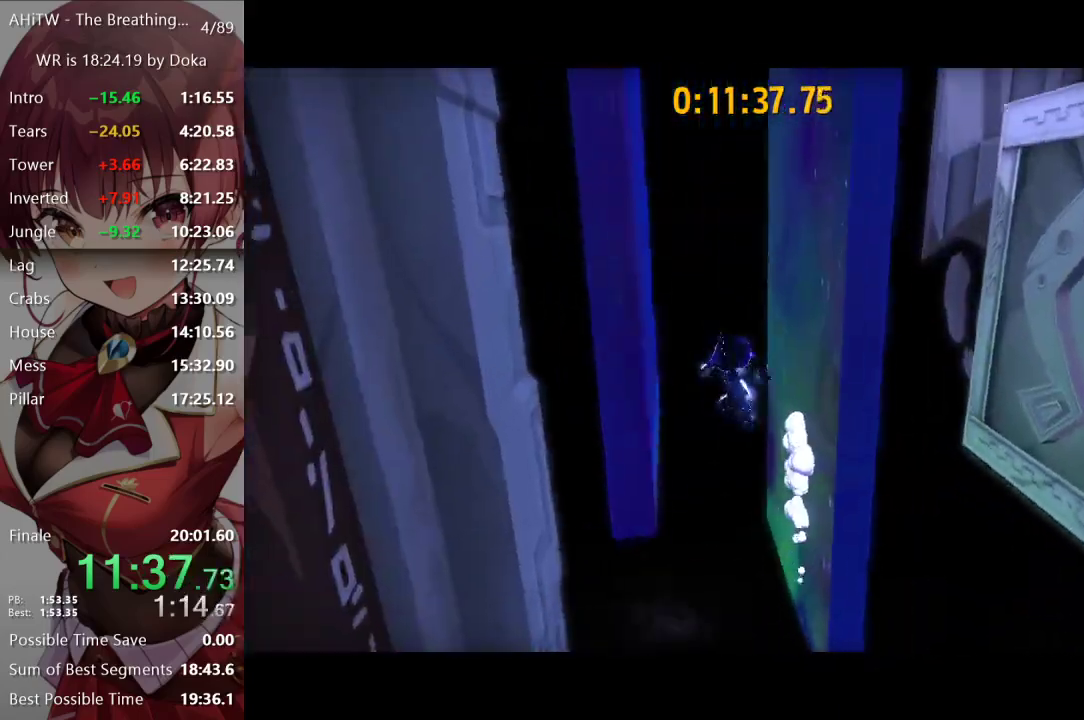
{"buttons": ["A"], "left_stick": "right", "right_stick": "center", "events": [[117, "A", "up"], [250, "right_stick", "down-right"], [367, "right_stick", "center"], [450, "left_stick", "right"], [500, "A", "down"]]}
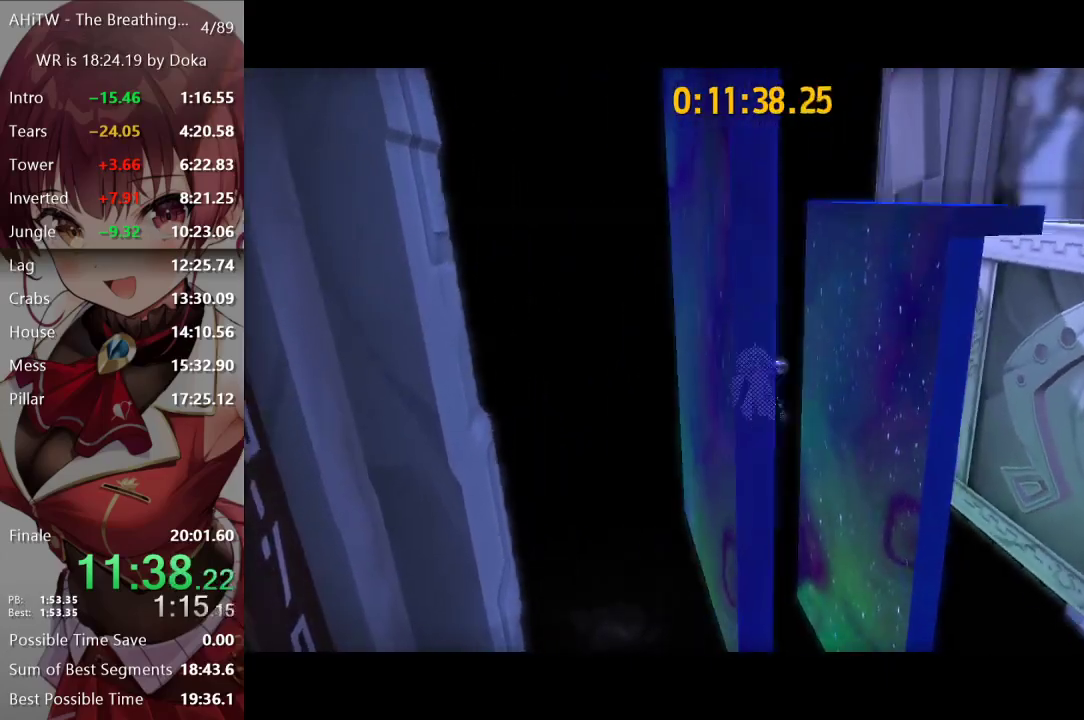
{"buttons": ["A"], "left_stick": "up-right", "right_stick": "center", "events": [[67, "left_stick", "up-right"]]}
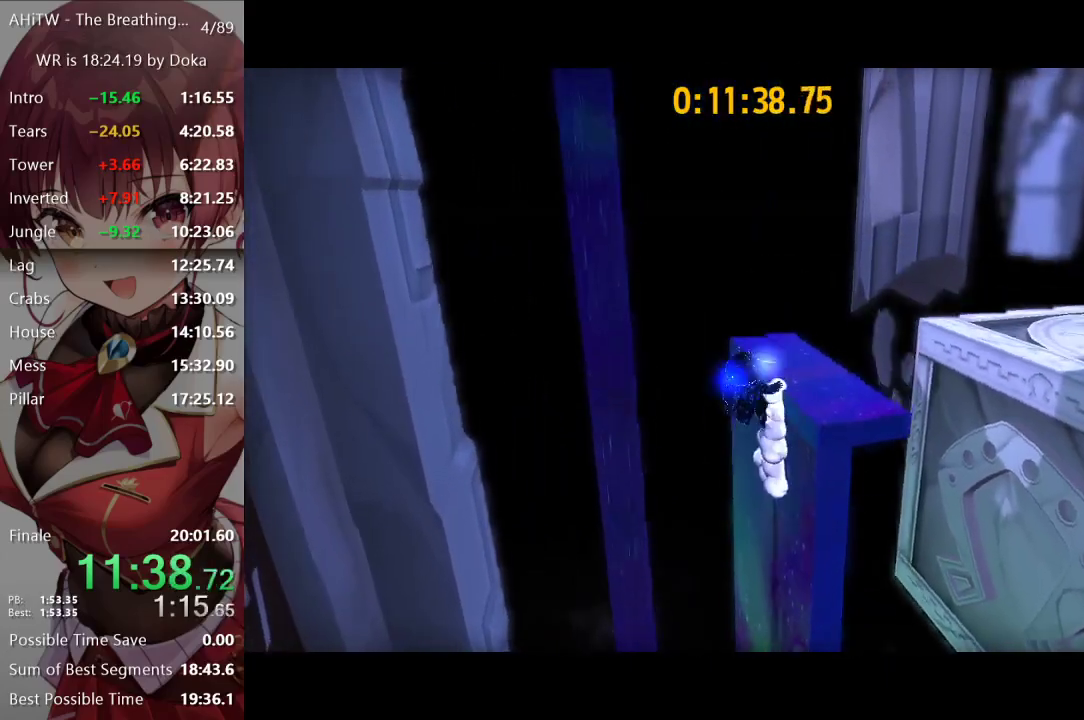
{"buttons": ["A"], "left_stick": "up-right", "right_stick": "center", "events": [[83, "A", "up"], [183, "left_stick", "center"], [183, "right_stick", "right"], [267, "left_stick", "right"], [367, "left_stick", "up-right"], [417, "right_stick", "center"], [483, "A", "down"]]}
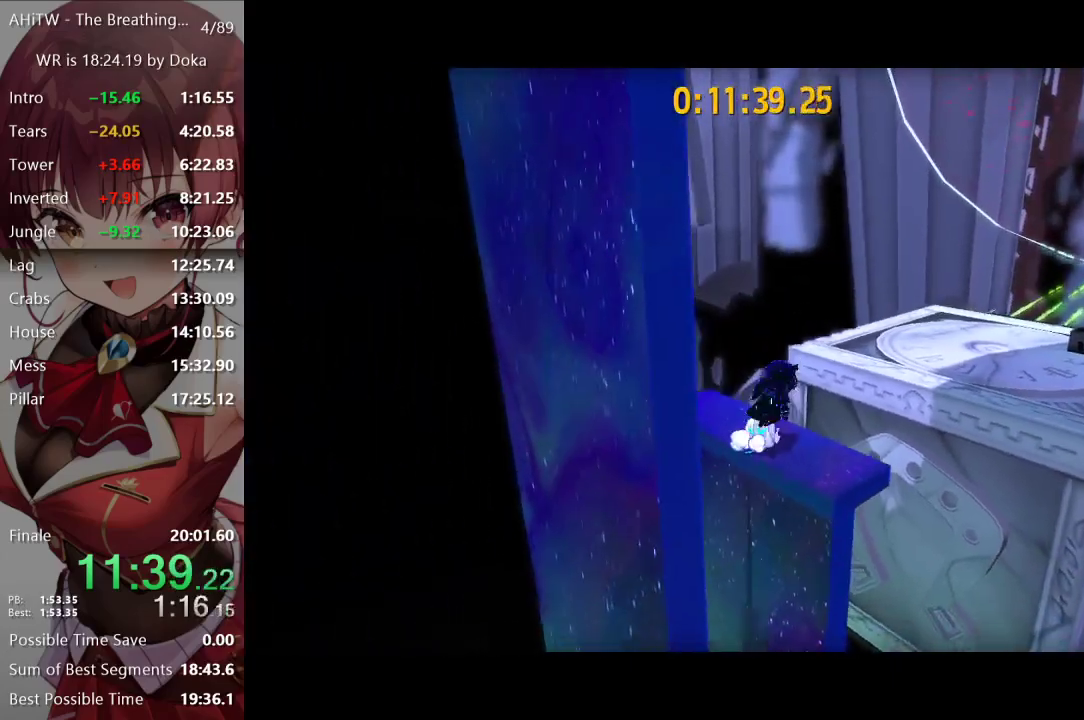
{"buttons": [], "left_stick": "up-right", "right_stick": "center", "events": [[83, "A", "up"], [117, "R2", "down"], [250, "R2", "up"], [267, "right_stick", "right"], [483, "right_stick", "center"]]}
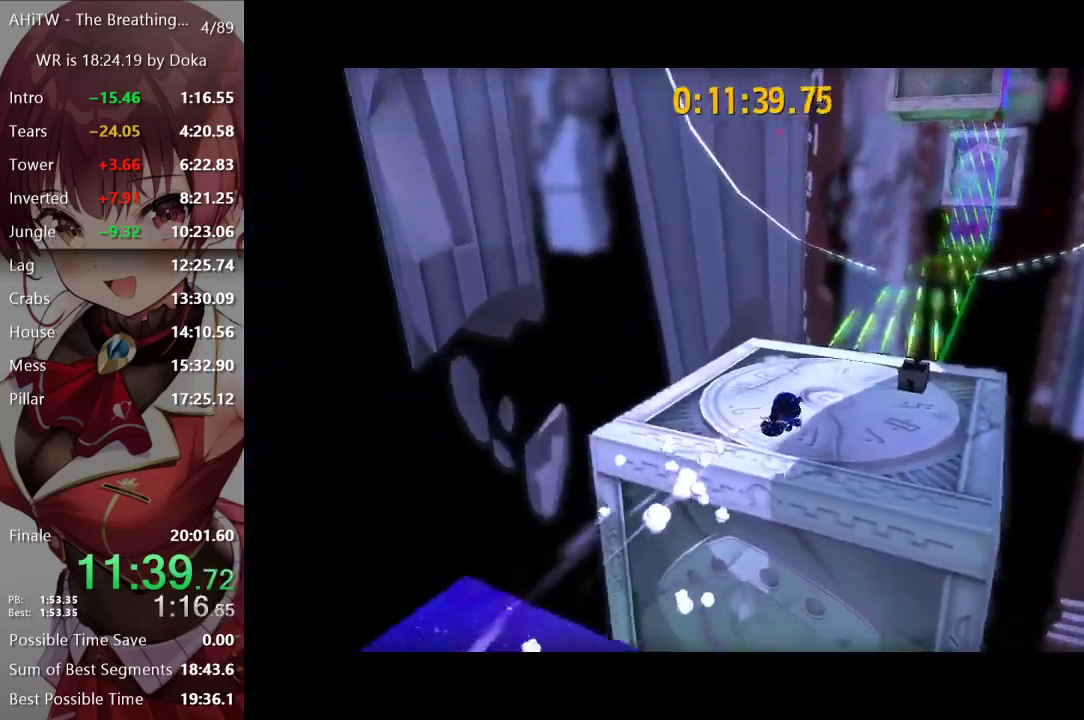
{"buttons": [], "left_stick": "up-right", "right_stick": "center", "events": [[100, "R2", "down"], [183, "R2", "up"], [333, "right_stick", "right"], [500, "right_stick", "center"]]}
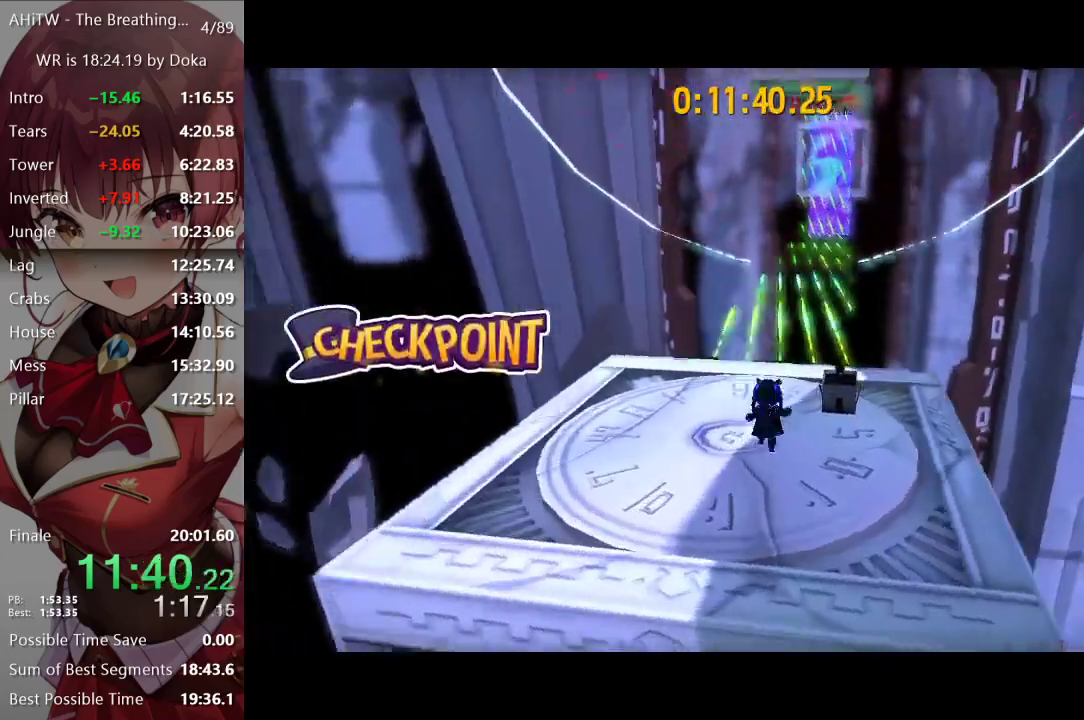
{"buttons": [], "left_stick": "up", "right_stick": "center", "events": [[250, "left_stick", "up"], [383, "left_stick", "up-right"], [433, "left_stick", "up"]]}
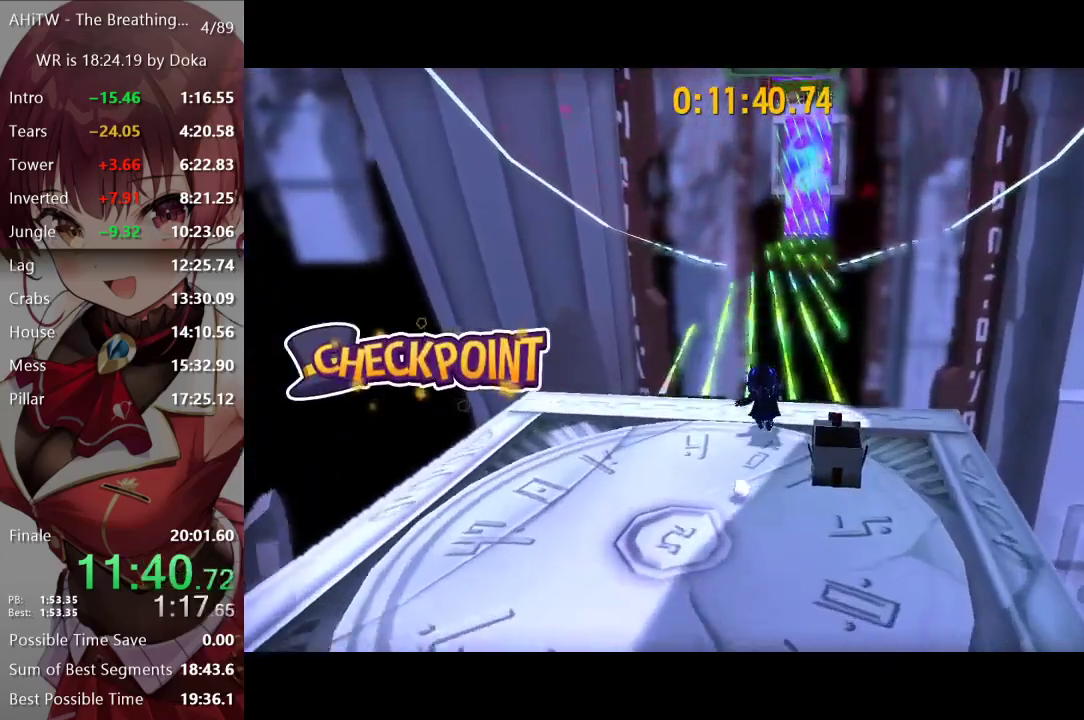
{"buttons": [], "left_stick": "up-right", "right_stick": "center", "events": [[33, "A", "down"], [67, "L2", "down"], [100, "left_stick", "up-right"], [117, "A", "up"], [150, "L2", "up"], [150, "R2", "down"], [267, "R2", "up"], [267, "right_stick", "left"], [383, "right_stick", "center"]]}
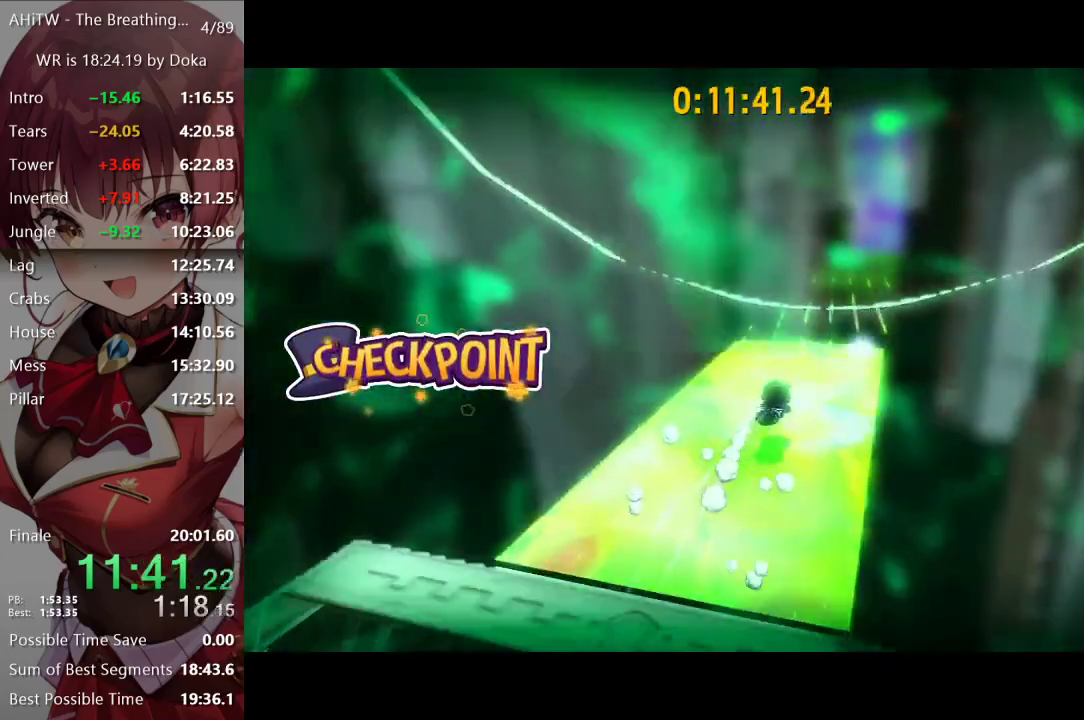
{"buttons": [], "left_stick": "up-right", "right_stick": "center", "events": [[233, "R2", "down"], [383, "R2", "up"]]}
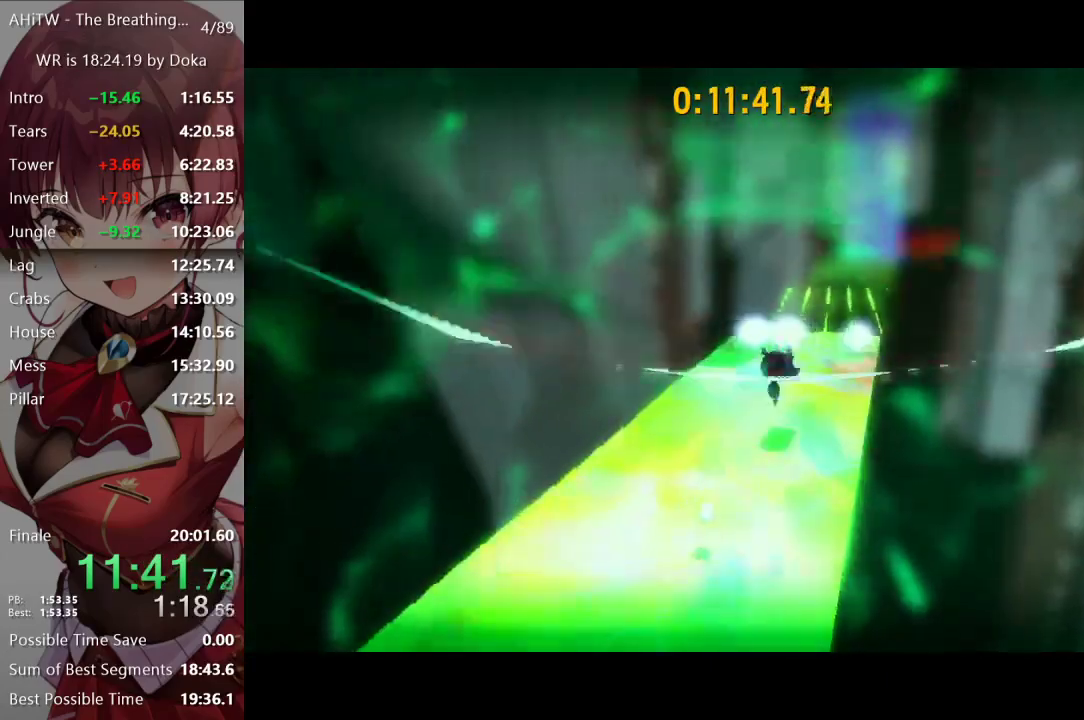
{"buttons": [], "left_stick": "up", "right_stick": "center", "events": [[200, "R2", "down"], [317, "left_stick", "up"], [433, "R2", "up"]]}
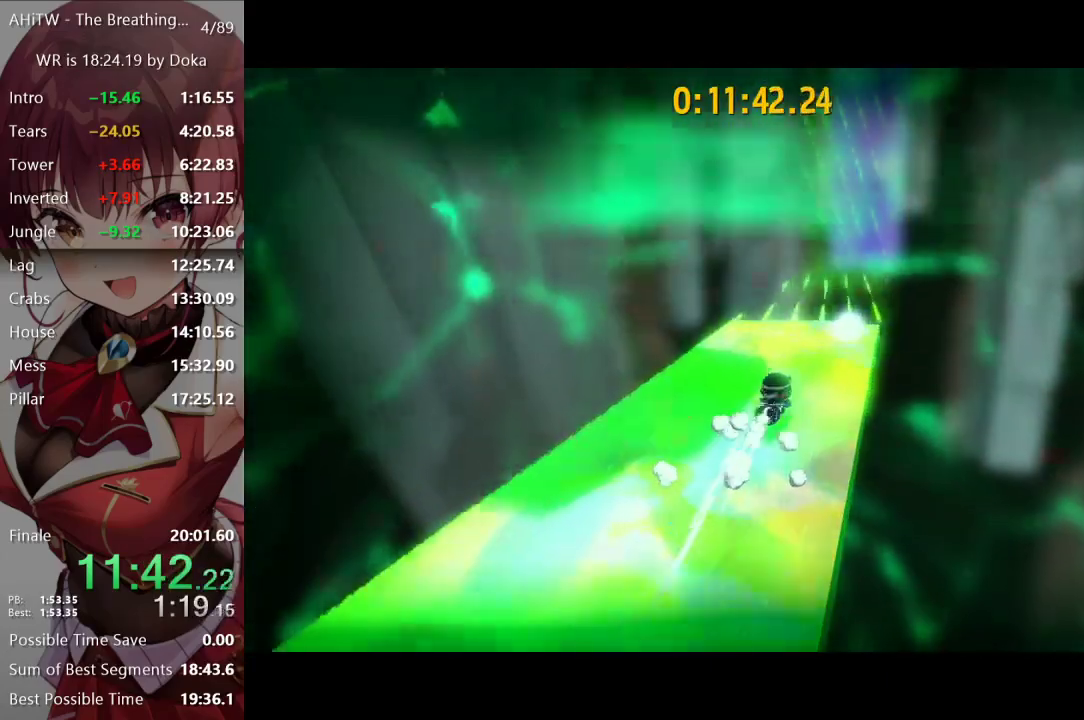
{"buttons": [], "left_stick": "up-right", "right_stick": "left", "events": [[183, "R2", "down"], [200, "left_stick", "up-right"], [350, "R2", "up"], [400, "right_stick", "left"]]}
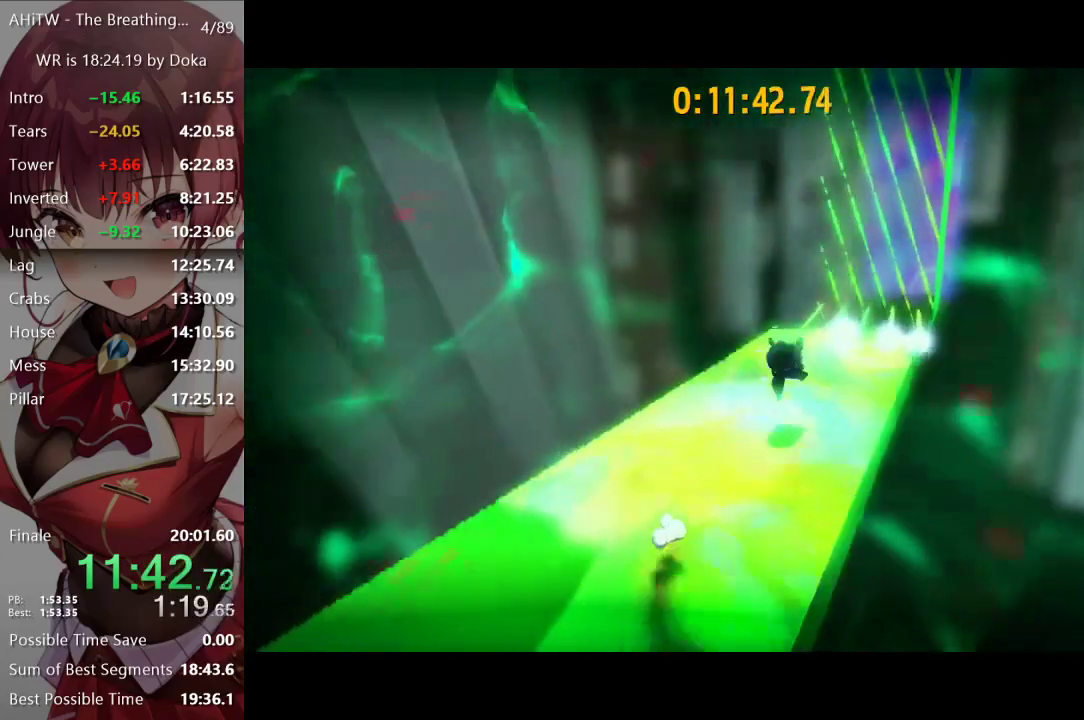
{"buttons": [], "left_stick": "up-right", "right_stick": "center", "events": [[33, "right_stick", "center"], [200, "R2", "down"], [417, "R2", "up"]]}
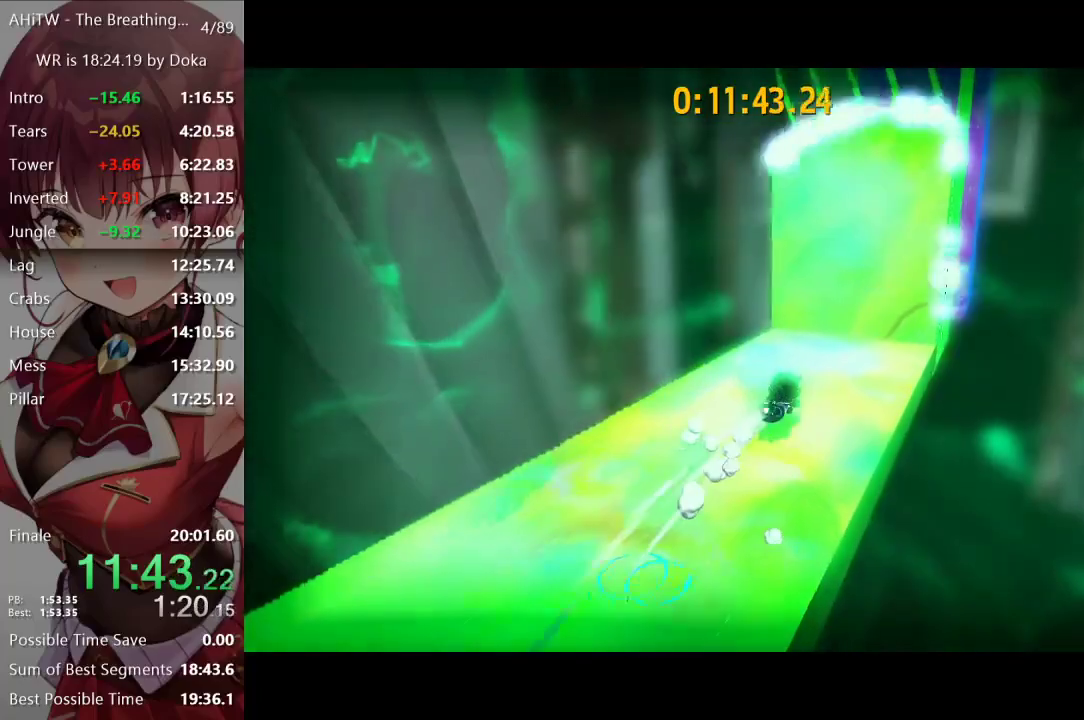
{"buttons": [], "left_stick": "up-right", "right_stick": "center", "events": [[33, "left_stick", "up"], [50, "R2", "down"], [167, "R2", "up"], [200, "left_stick", "up-right"]]}